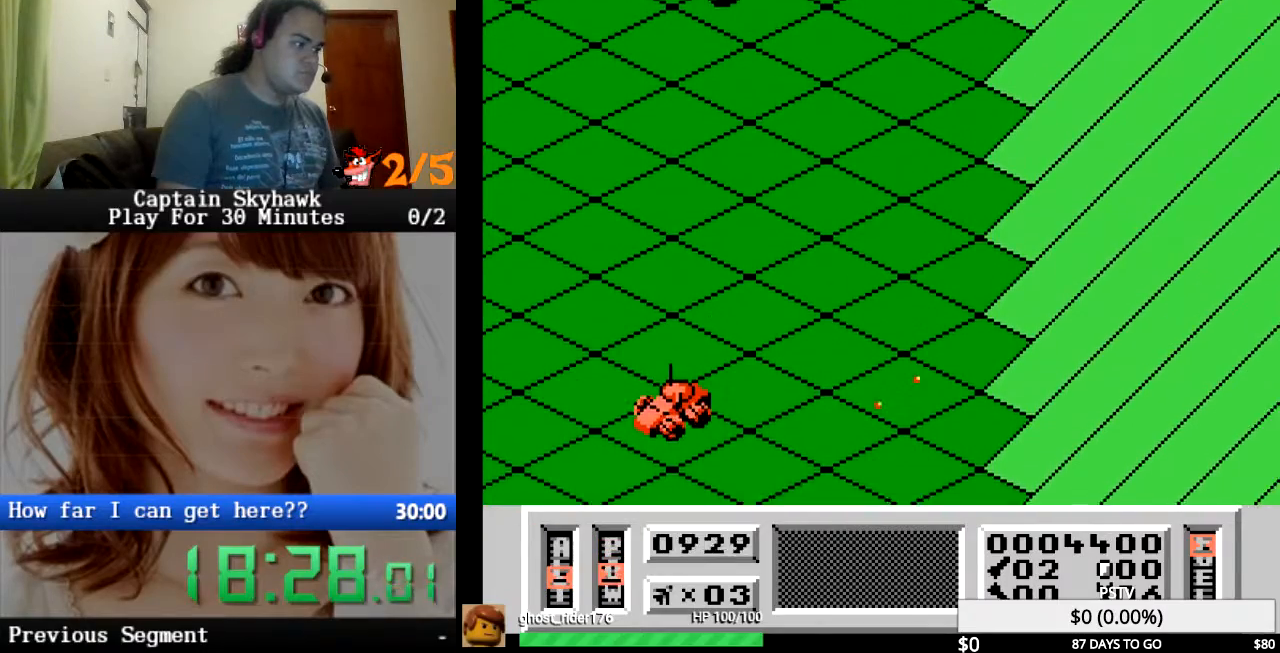
Gameplay with a controller (PlayStation layout); each line is a JSON object with the inputs held at the frame after it. "events" lists button and stick changes between this image and that frame as [ms after this image, input, new state], when the widget could be followed in between. Not read: HOME L1 L2 L3 R1 R2 R3 left_stick right_stick.
{"buttons": [], "events": []}
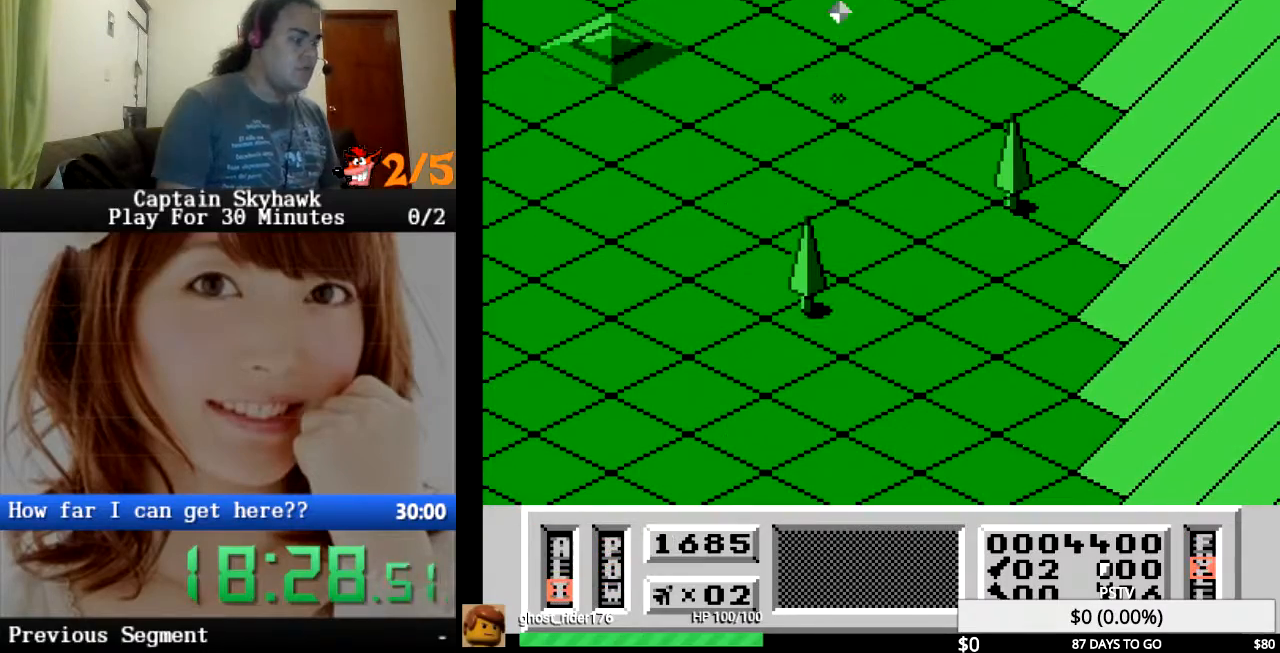
{"buttons": [], "events": []}
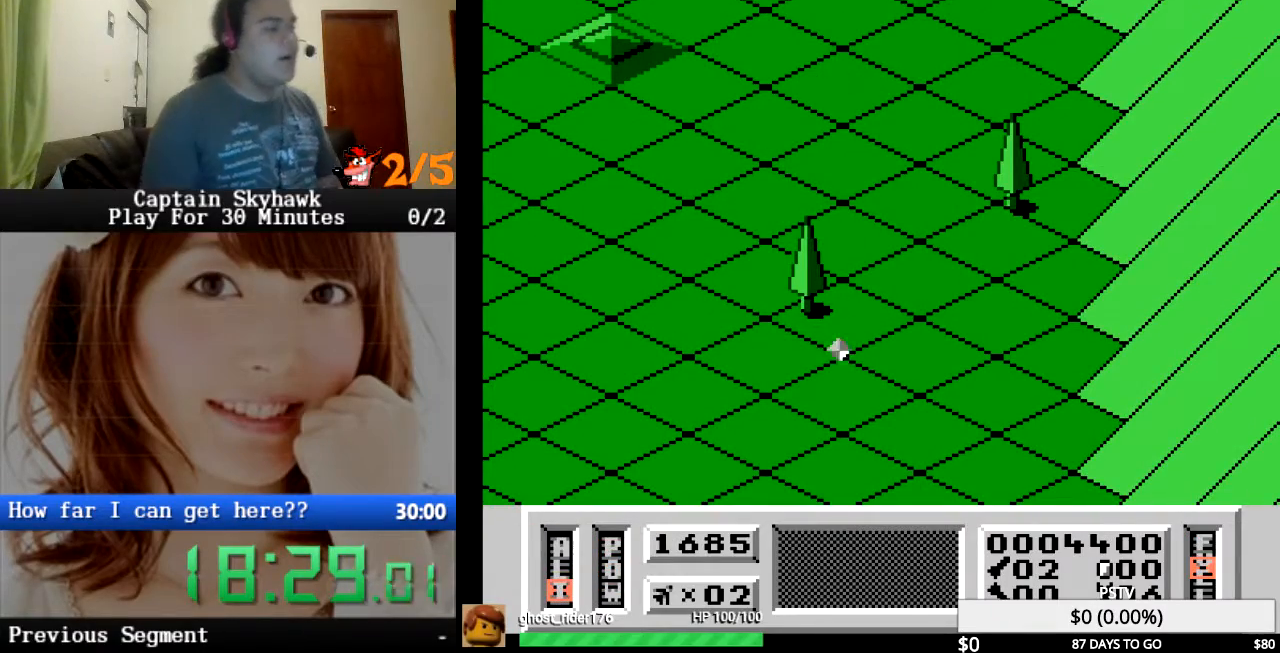
{"buttons": [], "events": []}
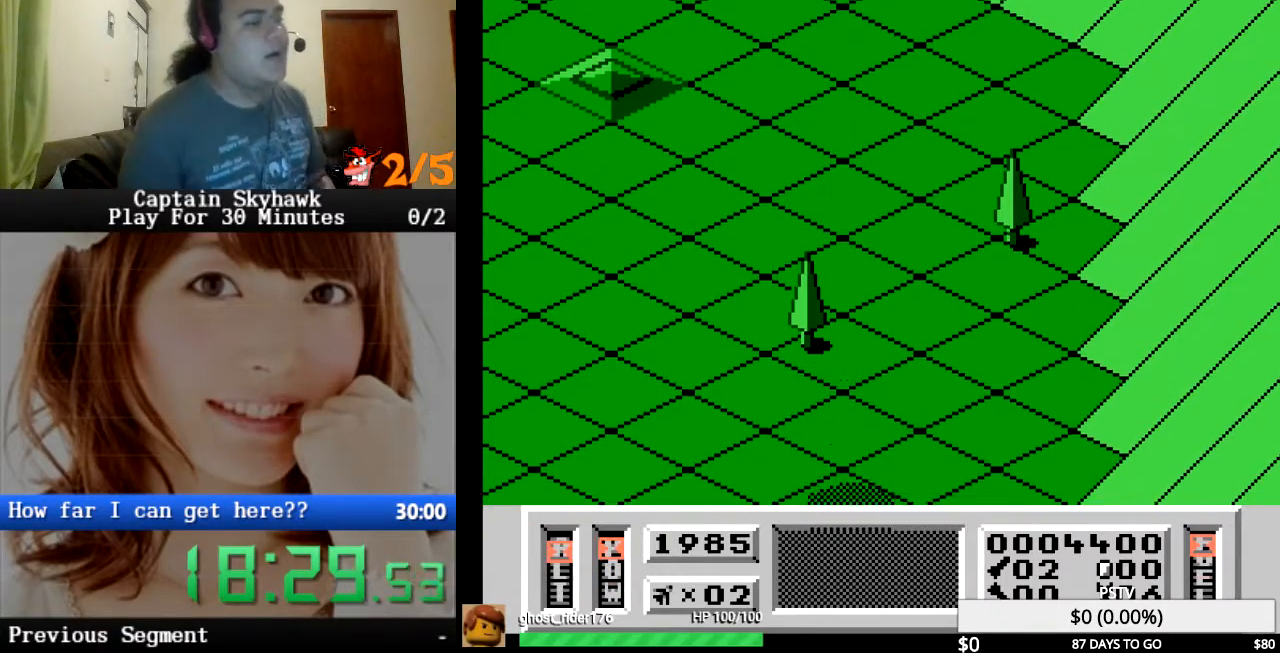
{"buttons": ["CROSS"], "events": [[467, "CROSS", "down"]]}
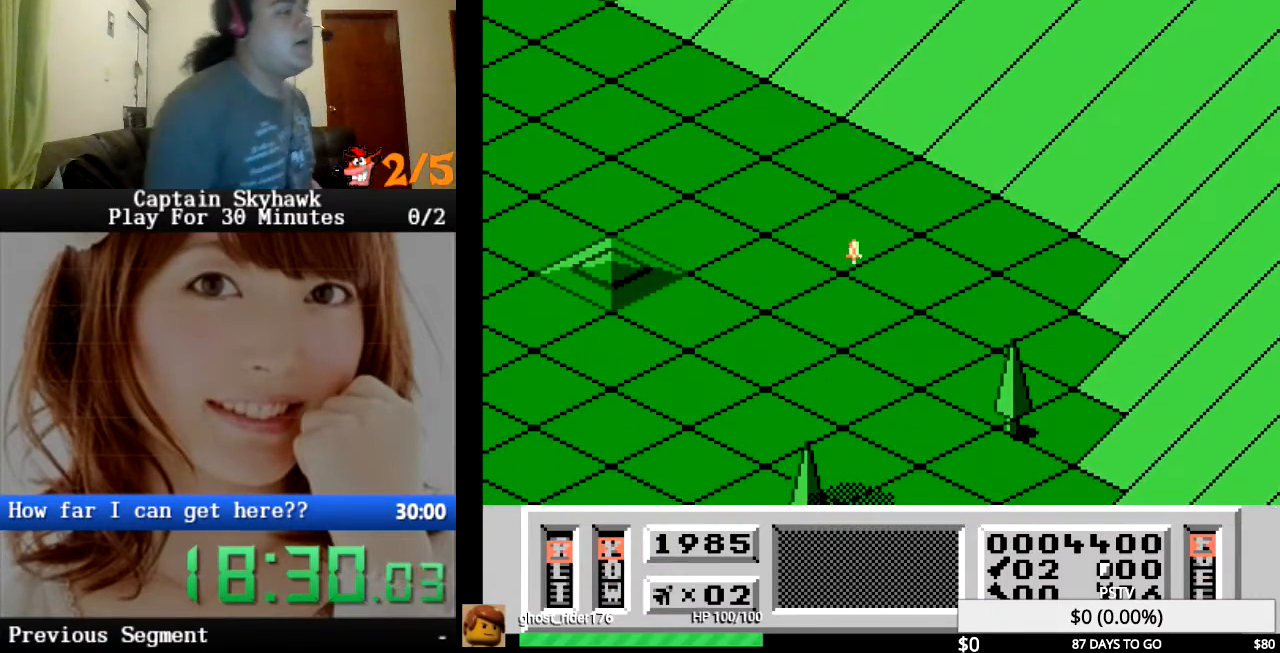
{"buttons": ["DPAD_LEFT"], "events": [[33, "DPAD_LEFT", "down"], [67, "CROSS", "up"], [167, "CROSS", "down"], [267, "CROSS", "up"], [367, "CROSS", "down"], [467, "CROSS", "up"]]}
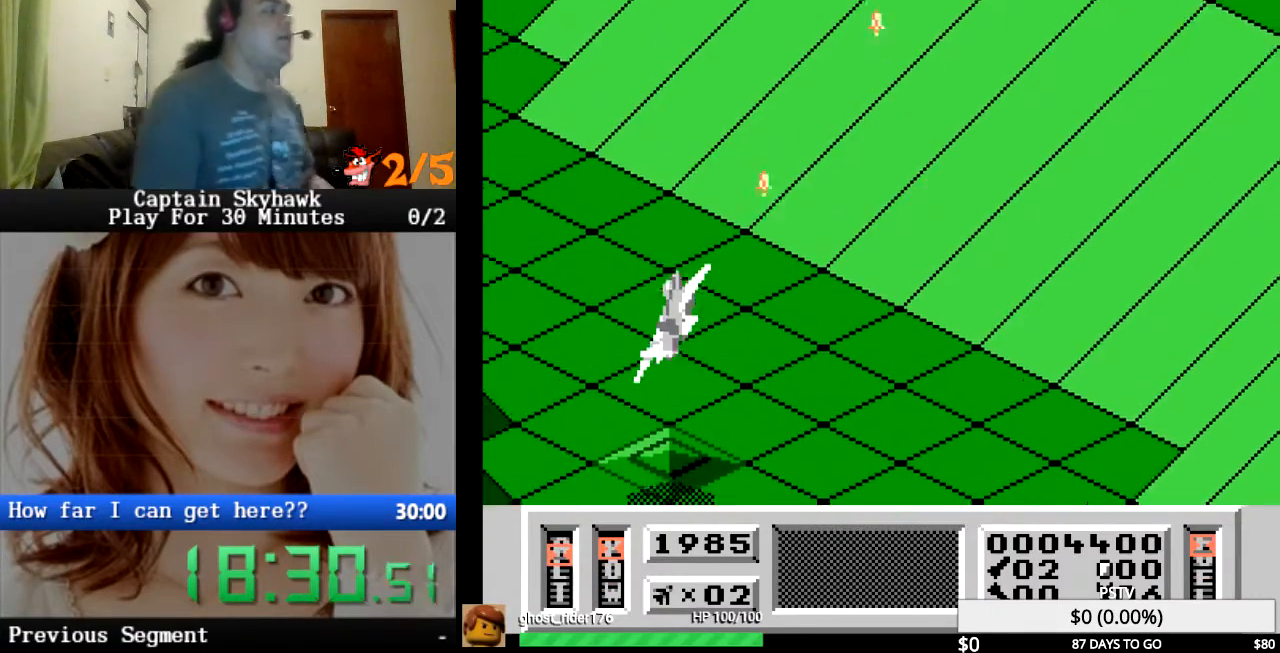
{"buttons": ["CROSS", "DPAD_LEFT"], "events": [[33, "CROSS", "down"], [133, "CROSS", "up"], [133, "DPAD_LEFT", "up"], [233, "CROSS", "down"], [267, "DPAD_LEFT", "down"], [367, "CROSS", "up"], [400, "DPAD_LEFT", "up"], [433, "CROSS", "down"], [500, "DPAD_LEFT", "down"]]}